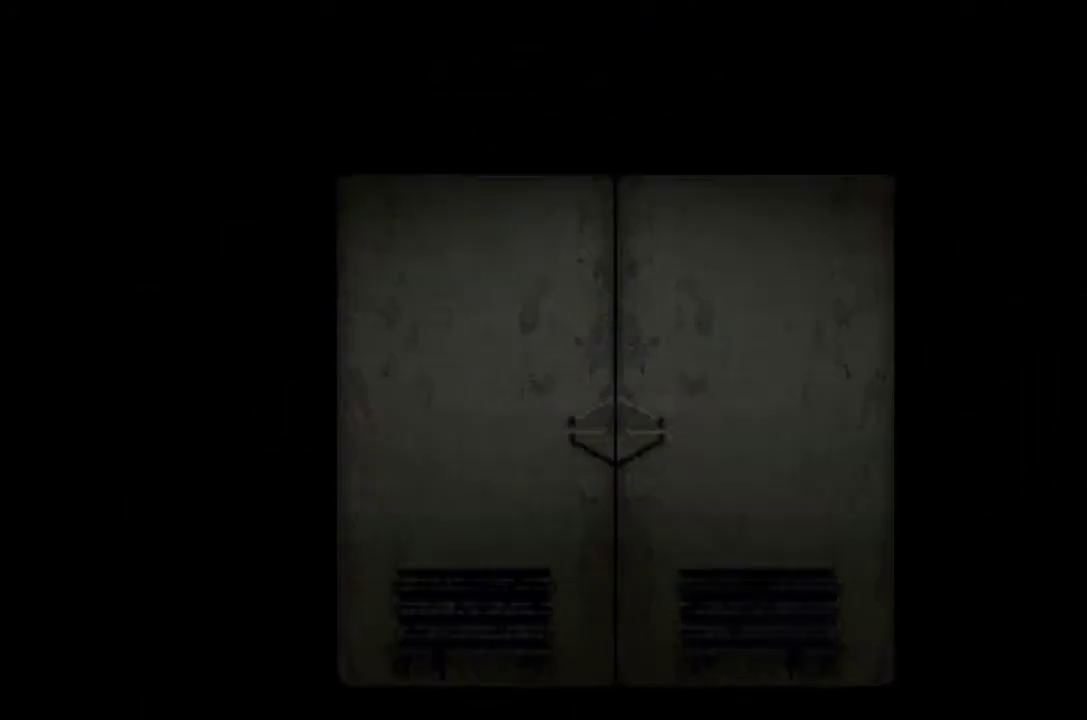
Gameplay with a controller (PlayStation layout); each line is a JSON object with the inputs held at the frame after it. "events" lists button and stick changes between this image and that frame as [ms after this image, input, new state], when the widget could be followed in between. Not read: L3 R3 left_stick right_stick.
{"buttons": [], "events": []}
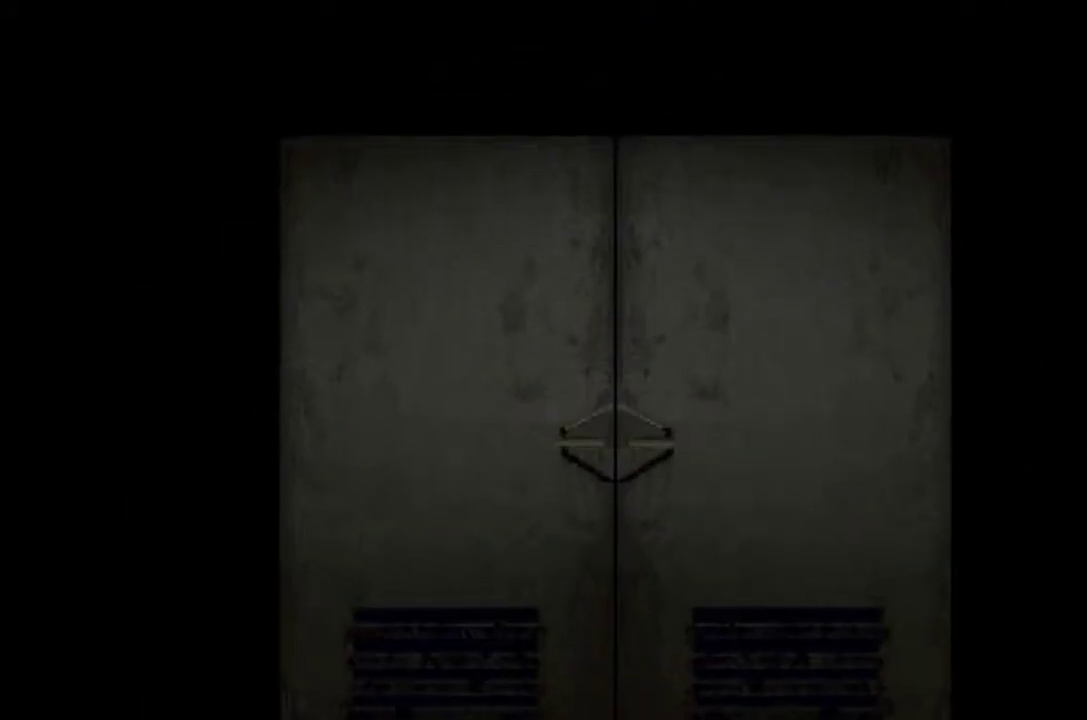
{"buttons": [], "events": []}
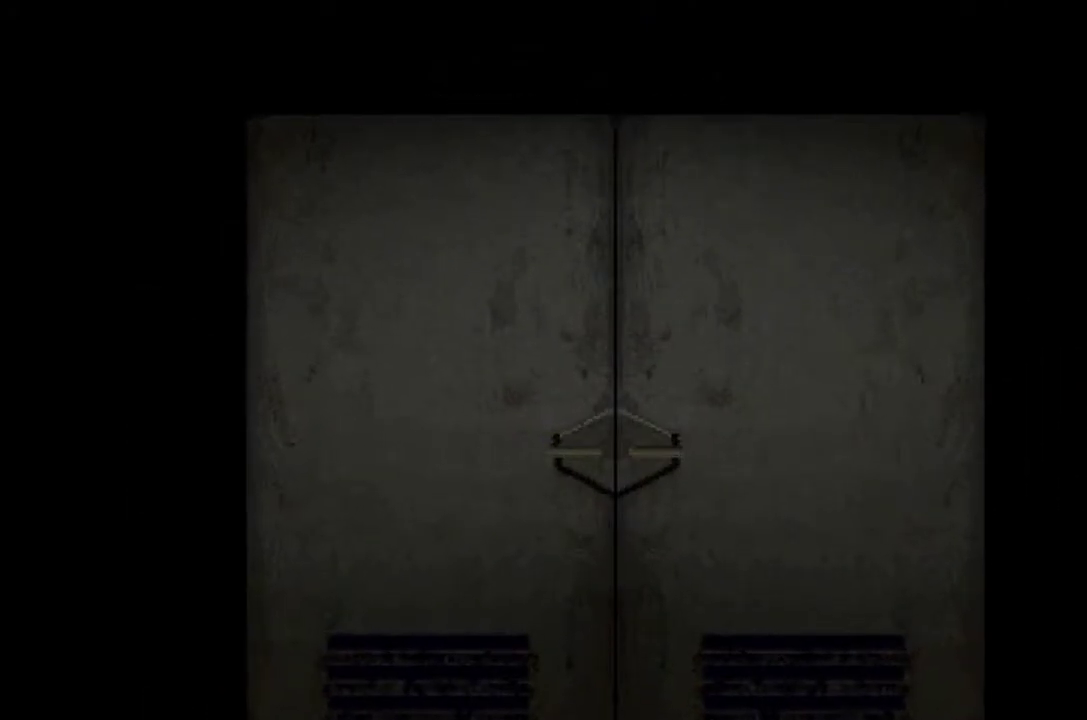
{"buttons": [], "events": []}
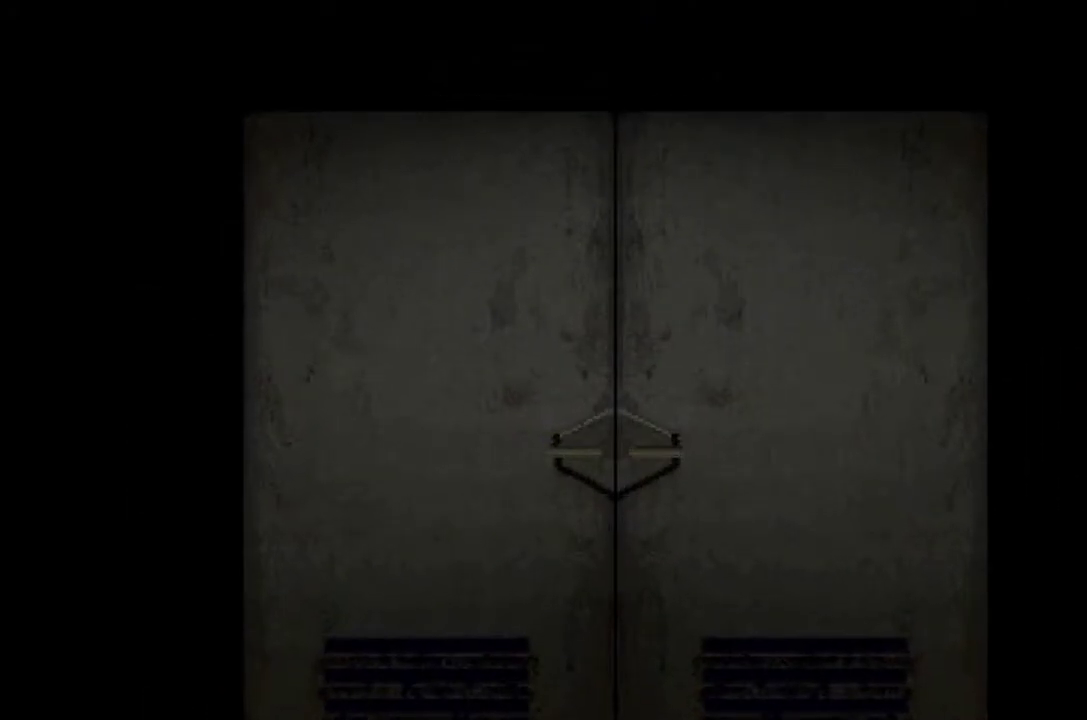
{"buttons": [], "events": []}
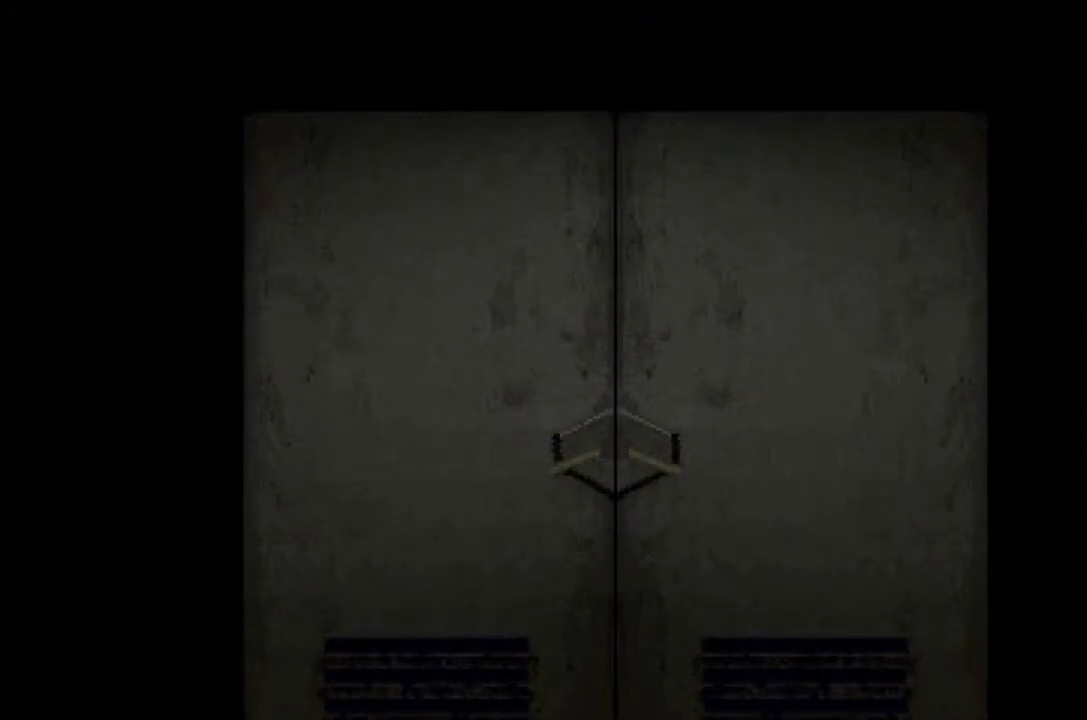
{"buttons": [], "events": []}
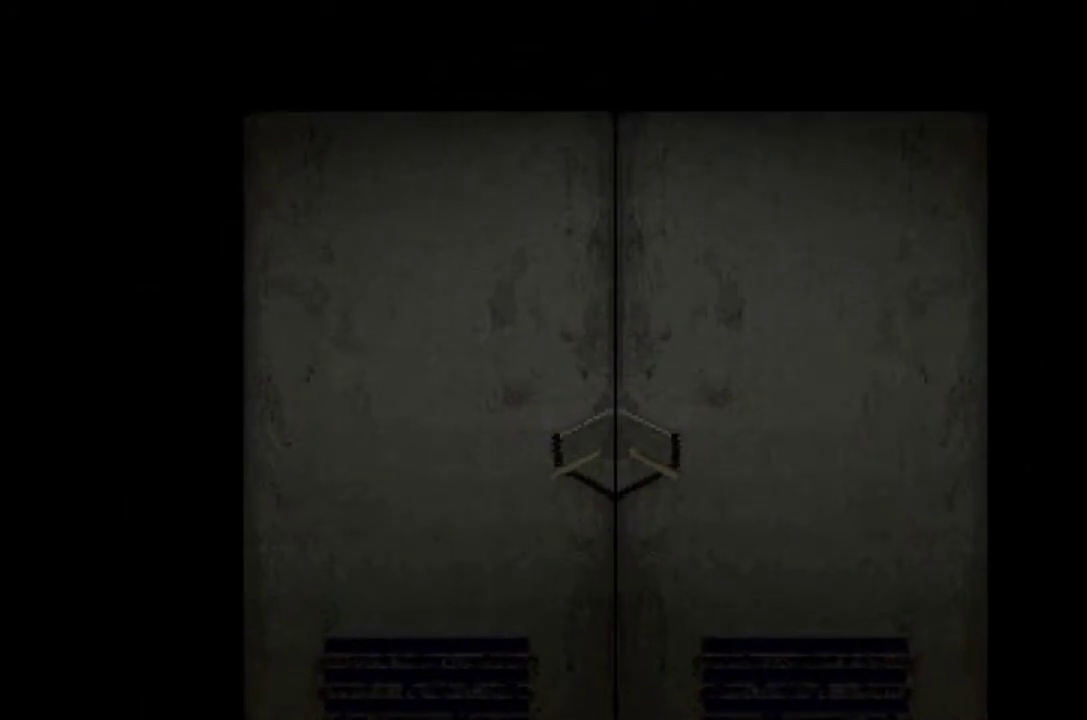
{"buttons": [], "events": []}
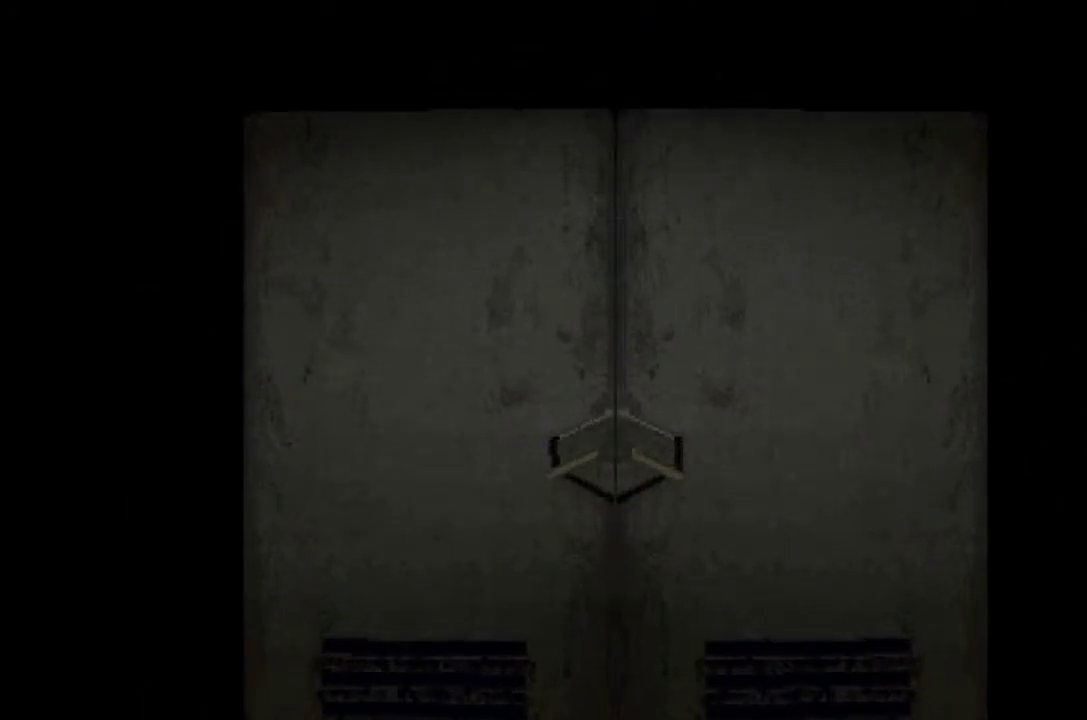
{"buttons": [], "events": []}
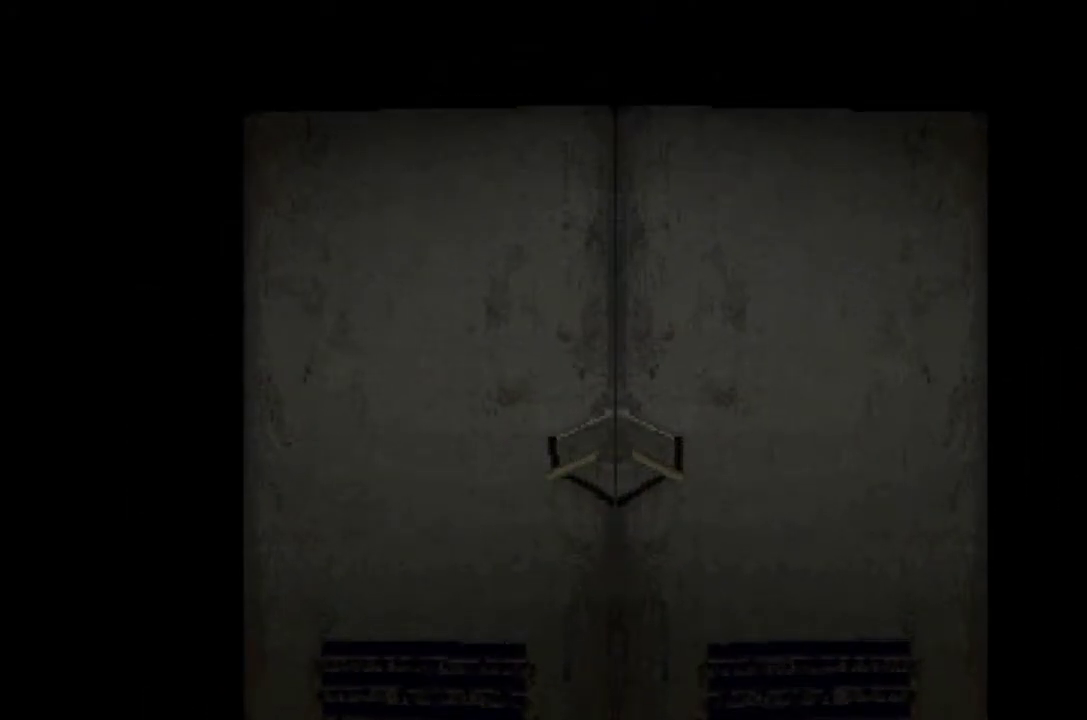
{"buttons": [], "events": []}
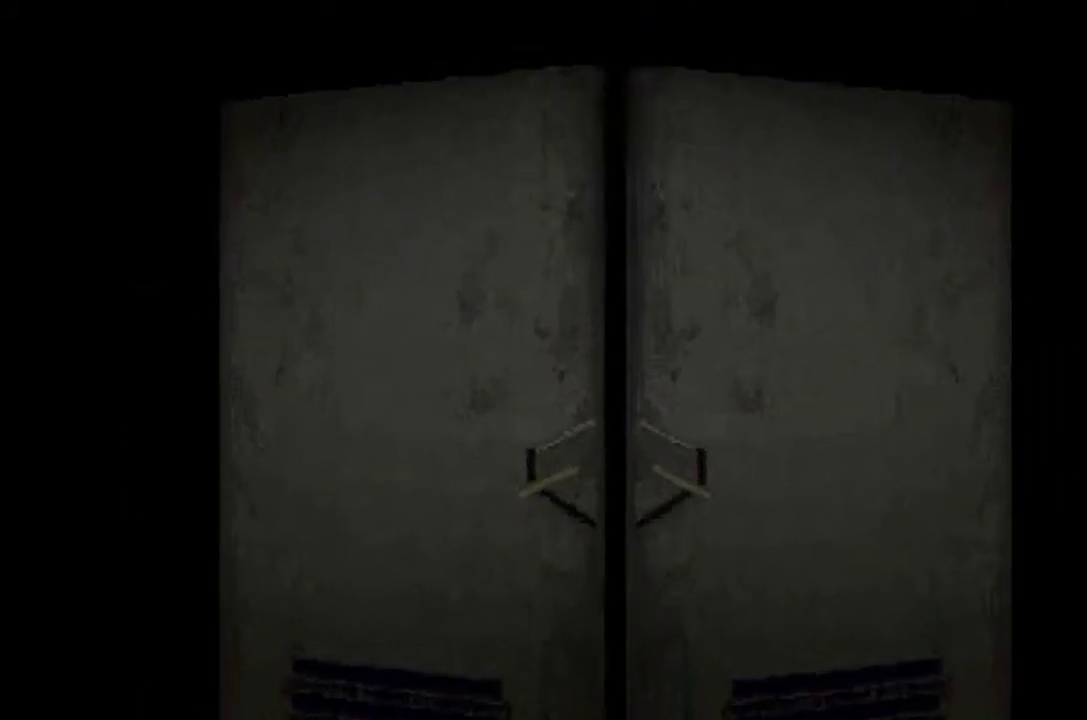
{"buttons": [], "events": []}
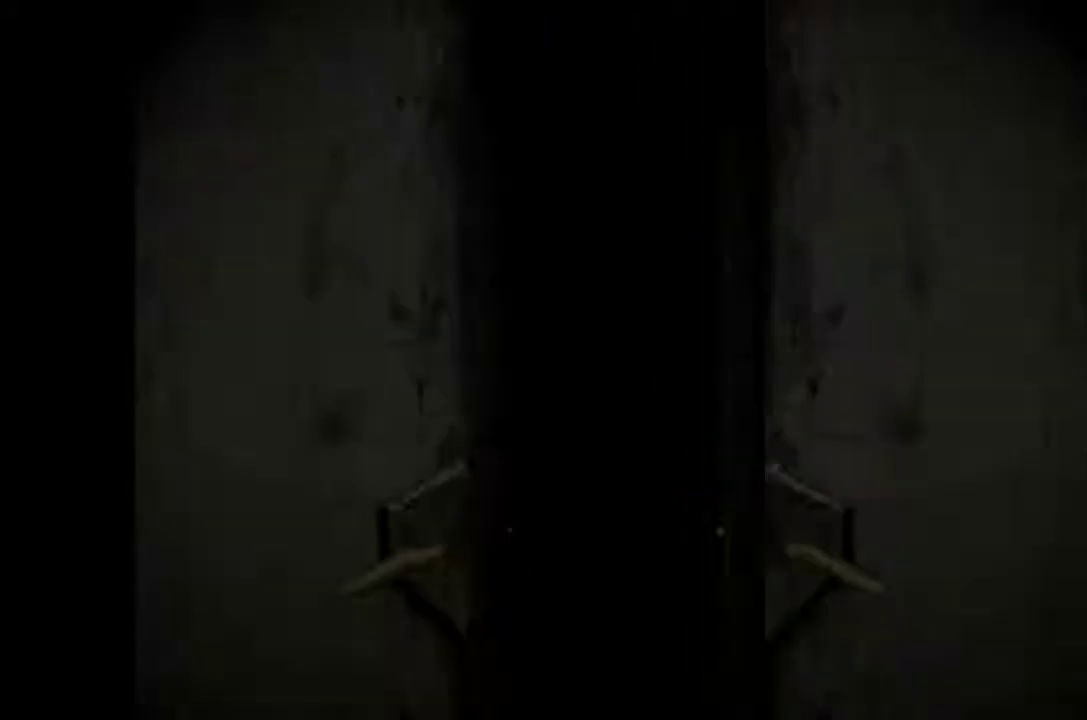
{"buttons": ["CROSS", "DPAD_UP"], "events": [[333, "DPAD_UP", "down"], [383, "CROSS", "down"]]}
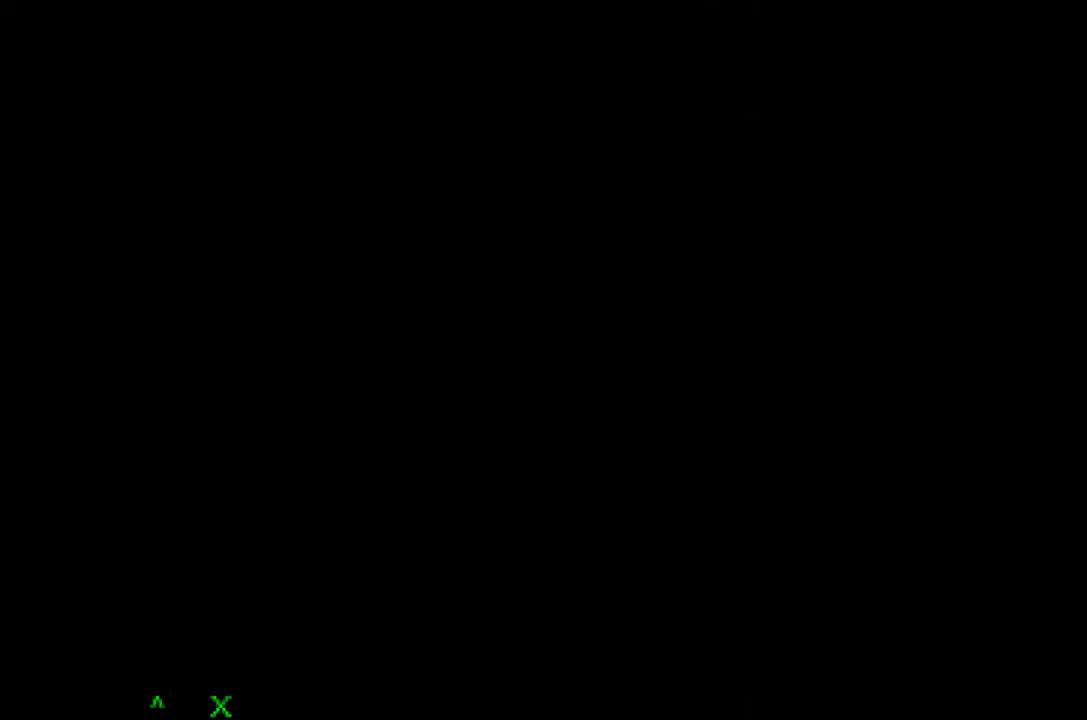
{"buttons": ["CROSS", "DPAD_UP"], "events": []}
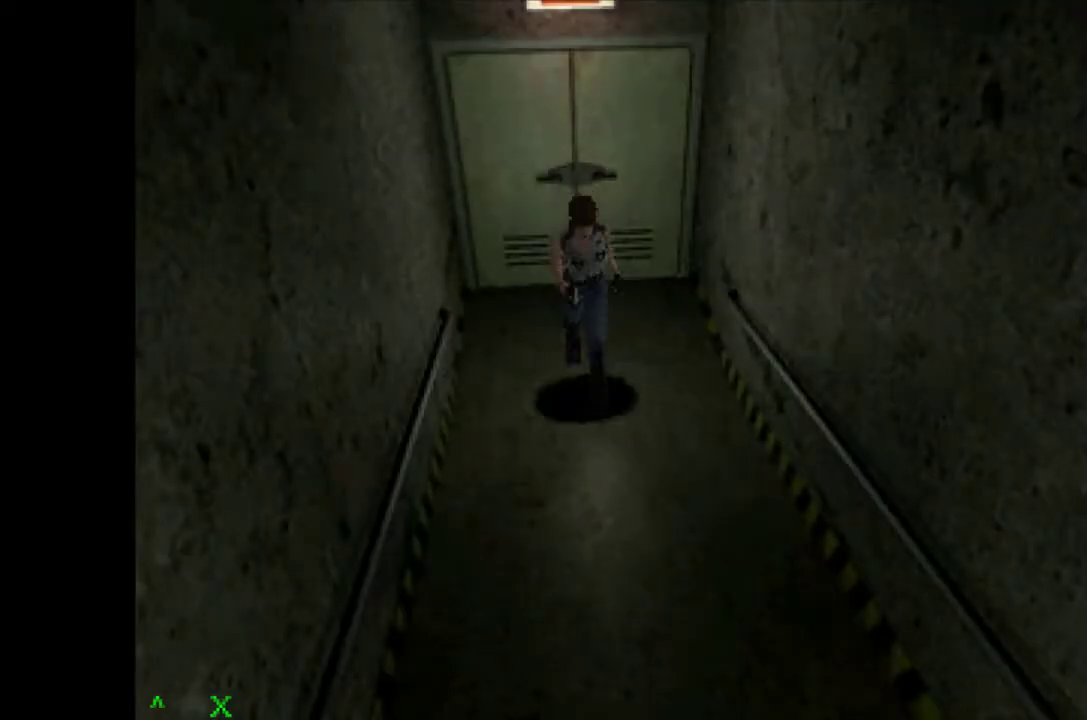
{"buttons": ["CROSS", "DPAD_UP"], "events": []}
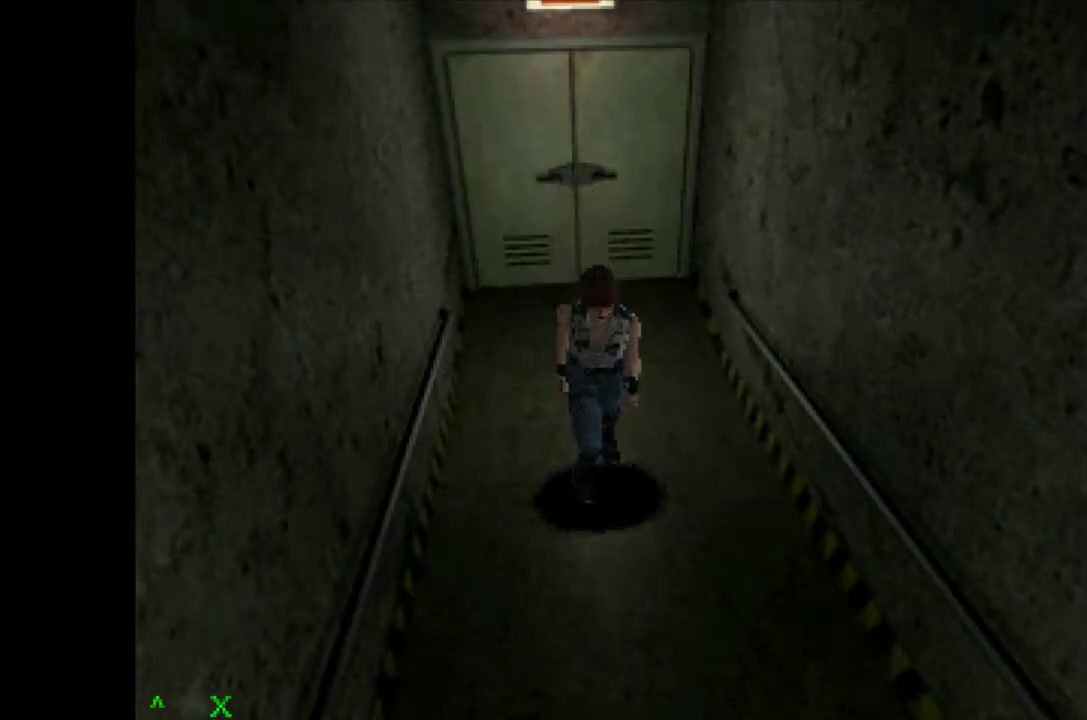
{"buttons": ["CROSS", "DPAD_UP"], "events": []}
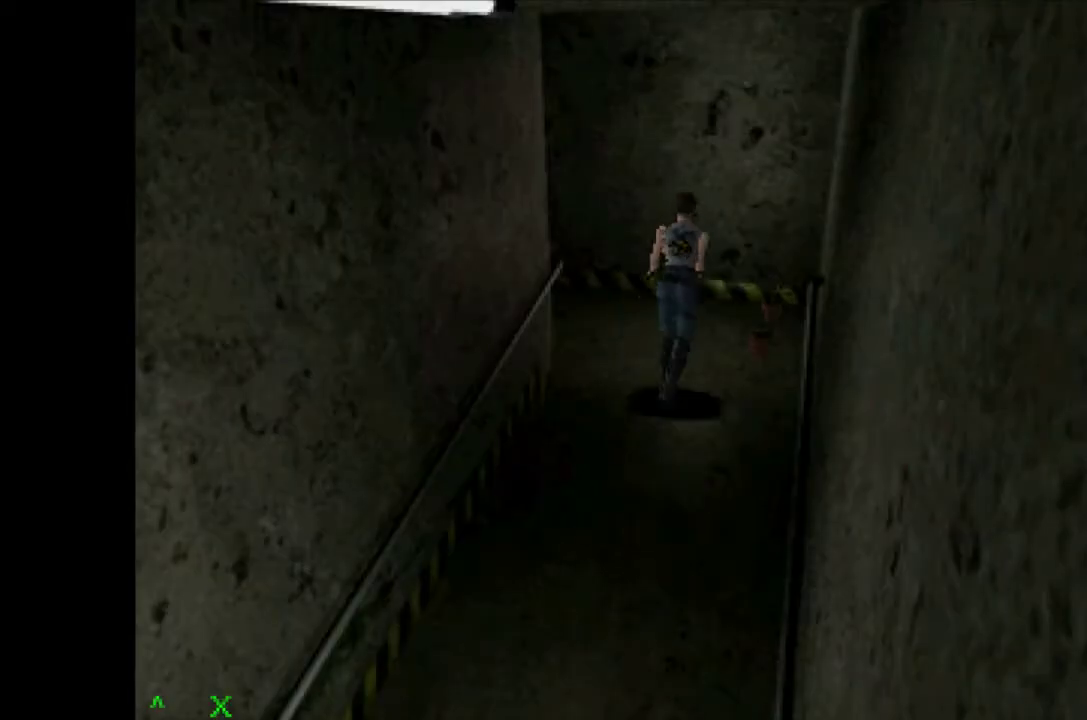
{"buttons": ["CROSS", "DPAD_UP", "DPAD_LEFT"], "events": [[100, "DPAD_LEFT", "down"]]}
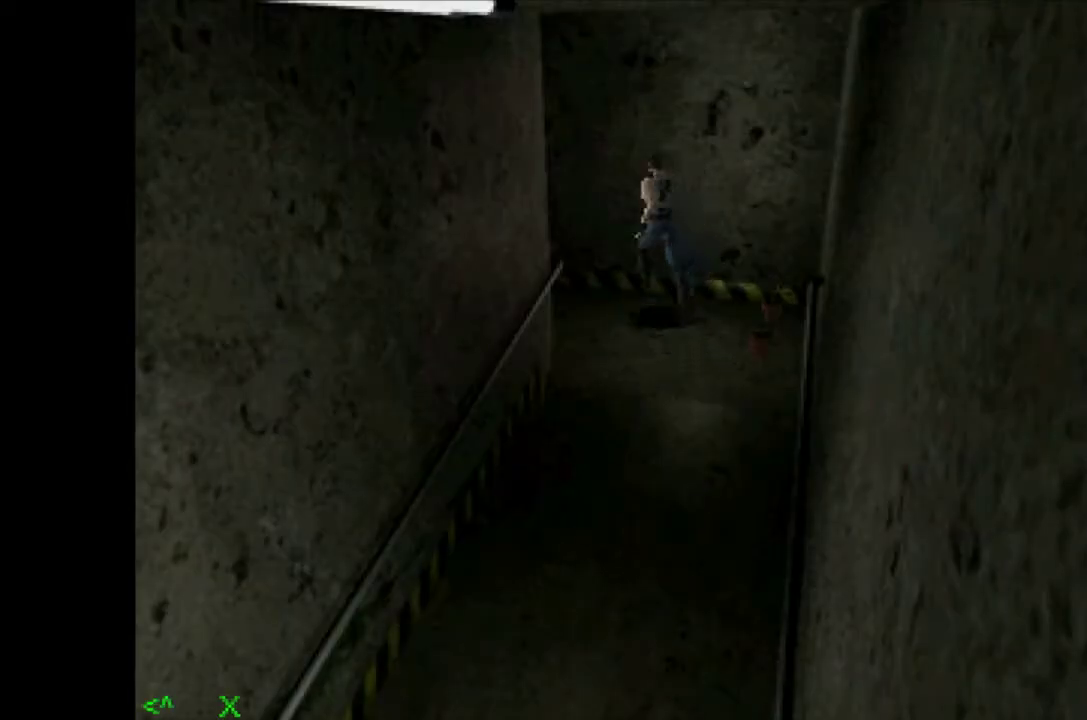
{"buttons": ["CROSS", "DPAD_UP"], "events": [[317, "DPAD_LEFT", "up"]]}
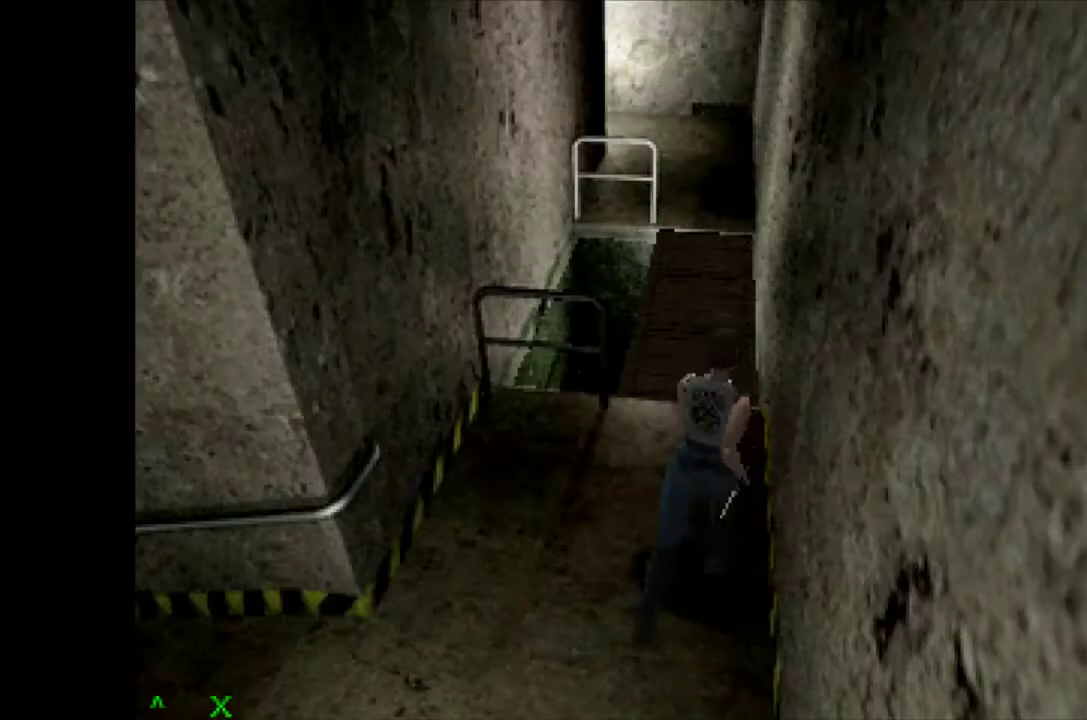
{"buttons": ["CROSS", "DPAD_UP"], "events": [[367, "DPAD_LEFT", "down"], [500, "DPAD_LEFT", "up"]]}
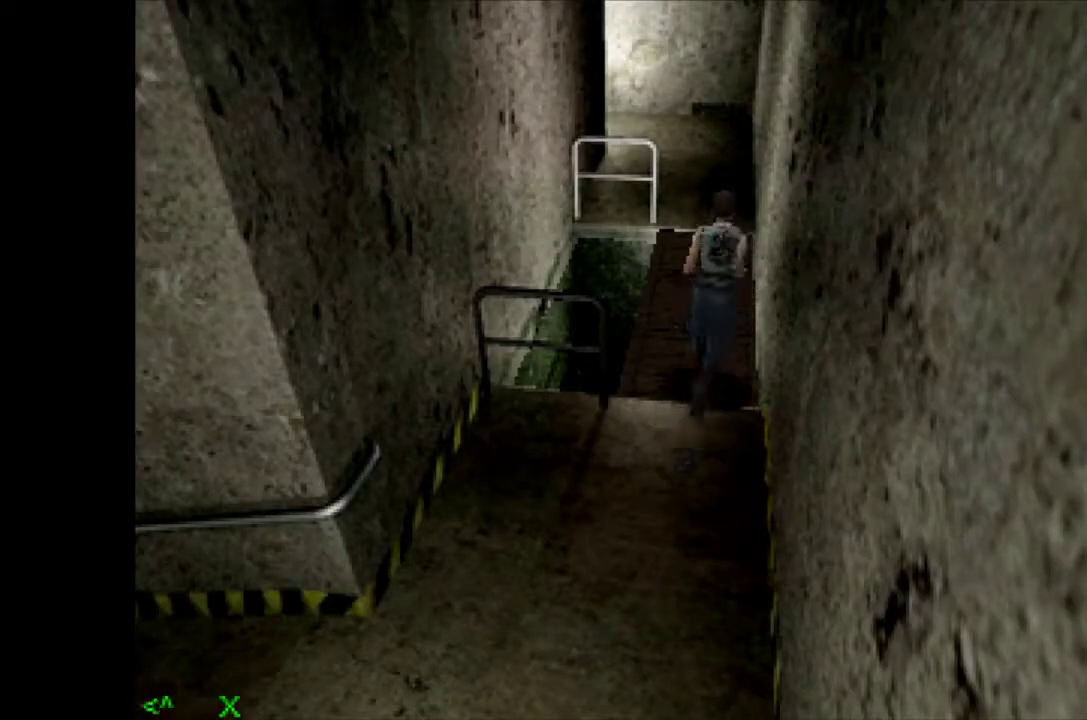
{"buttons": ["CROSS", "DPAD_UP"], "events": []}
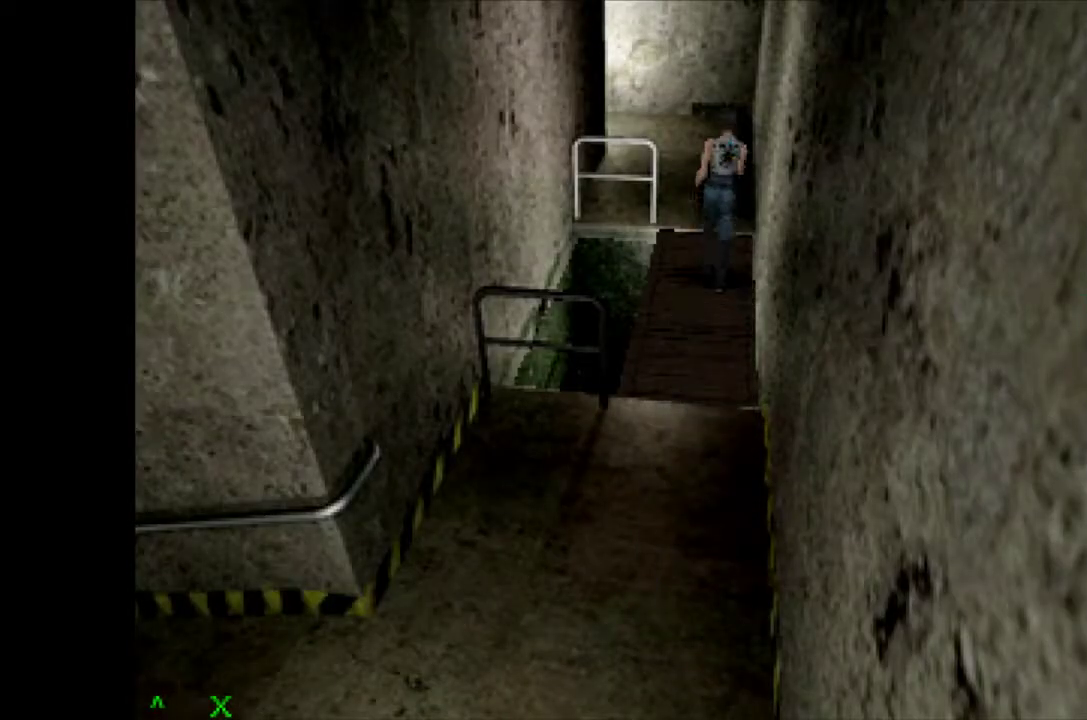
{"buttons": ["CROSS", "DPAD_UP"], "events": []}
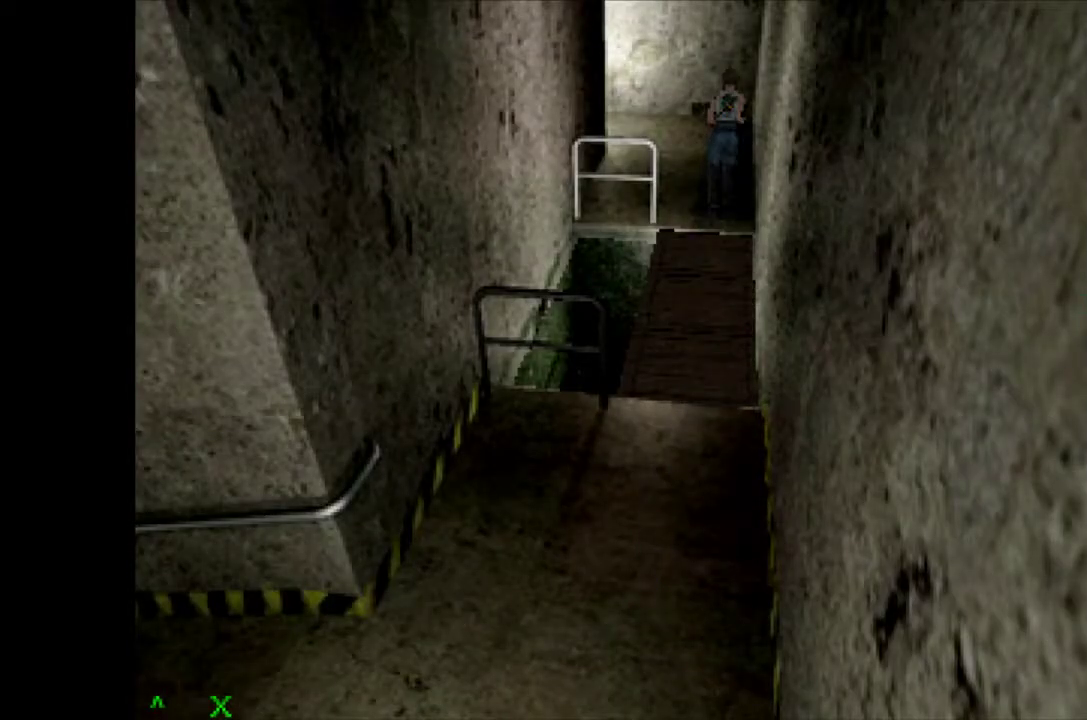
{"buttons": ["CROSS", "DPAD_UP"], "events": []}
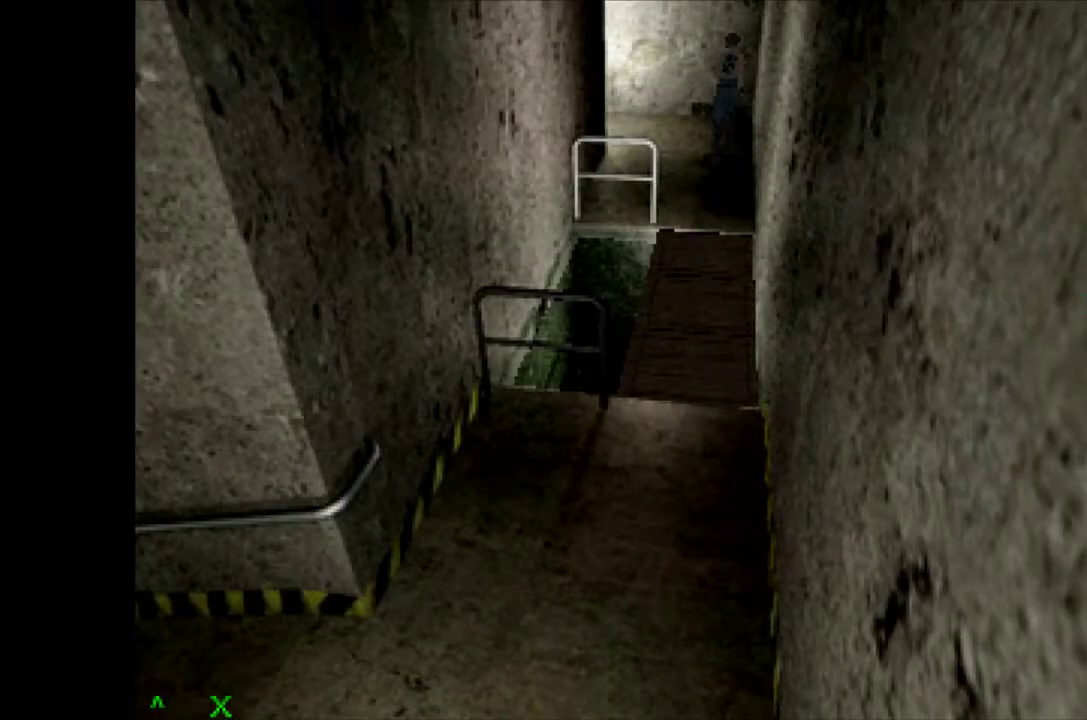
{"buttons": ["CROSS", "DPAD_UP", "DPAD_LEFT"], "events": [[67, "DPAD_LEFT", "down"]]}
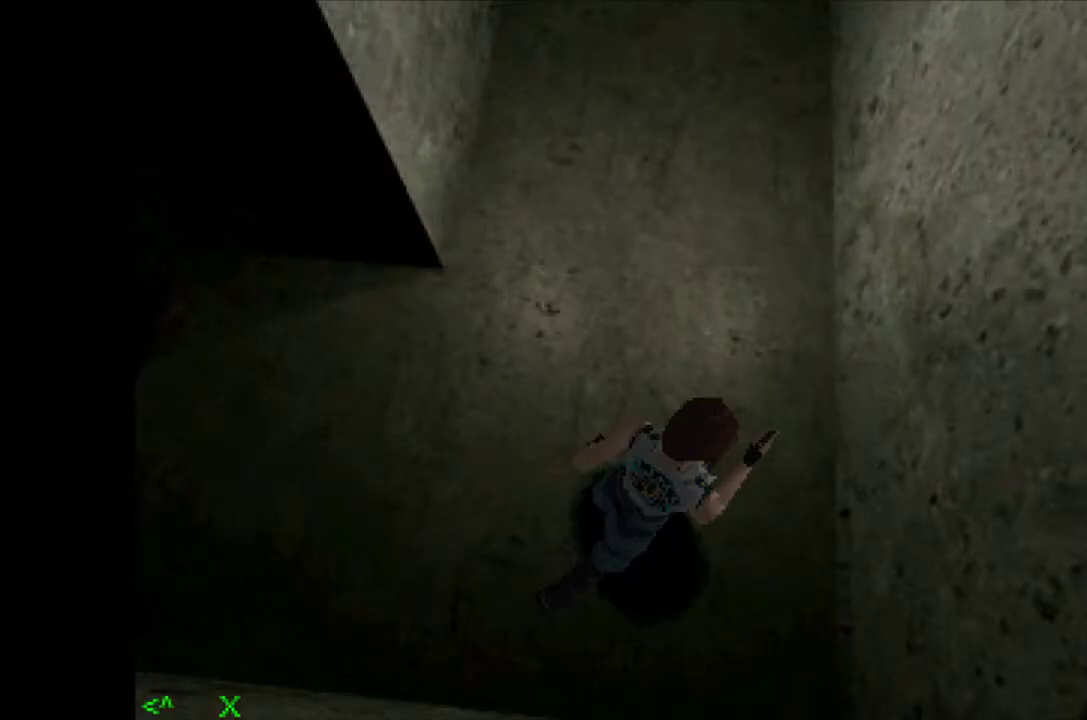
{"buttons": ["CROSS", "DPAD_UP"], "events": [[483, "DPAD_LEFT", "up"]]}
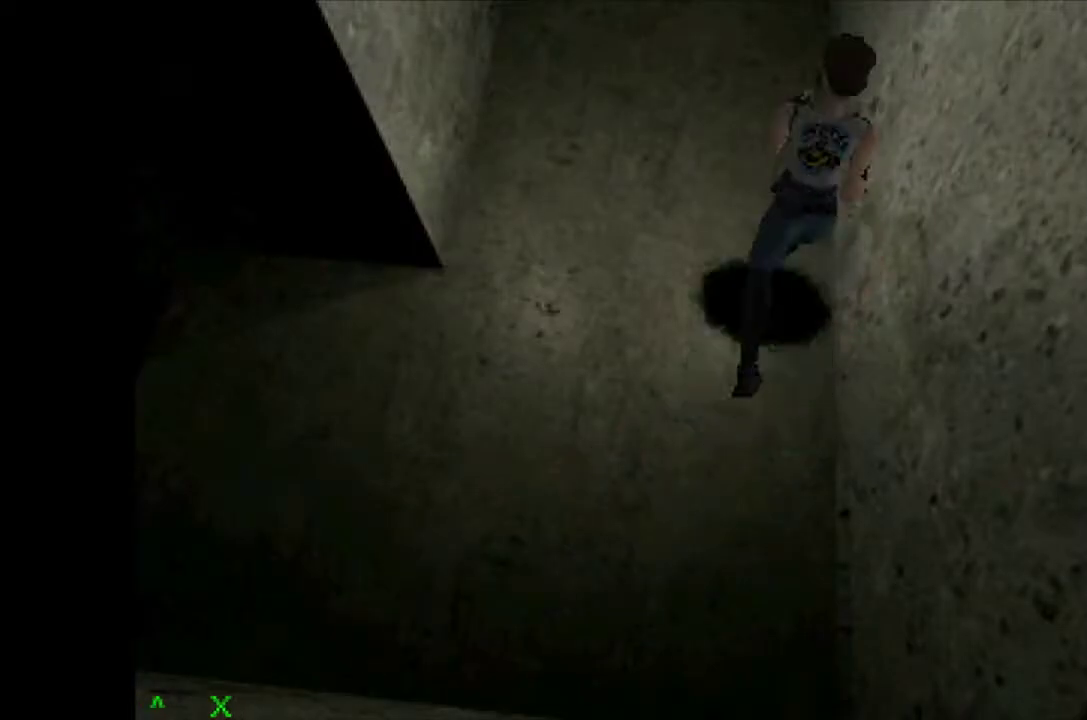
{"buttons": ["CROSS", "DPAD_UP"], "events": []}
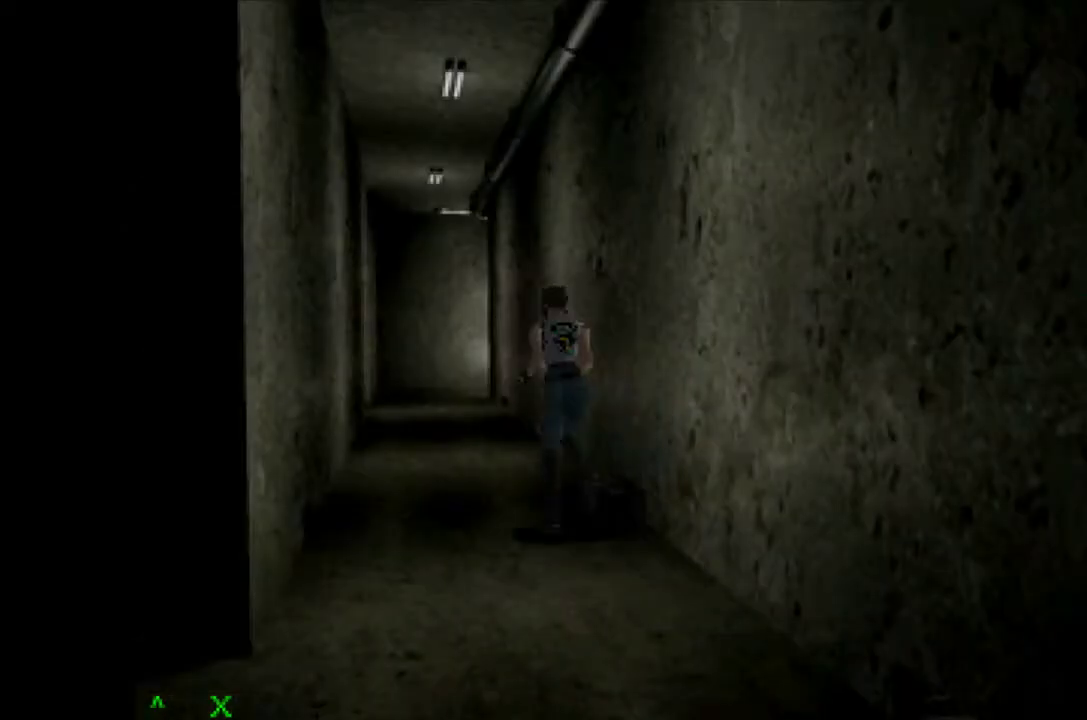
{"buttons": ["CROSS", "DPAD_UP"], "events": [[117, "DPAD_RIGHT", "down"], [167, "DPAD_RIGHT", "up"]]}
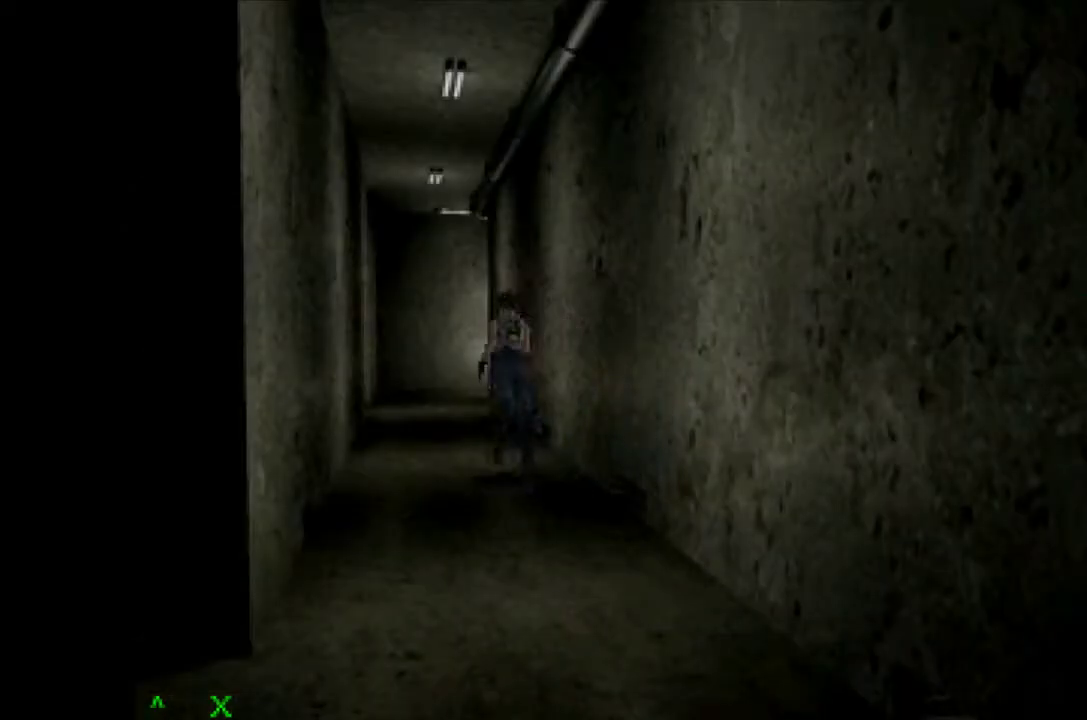
{"buttons": ["CROSS", "DPAD_UP"], "events": []}
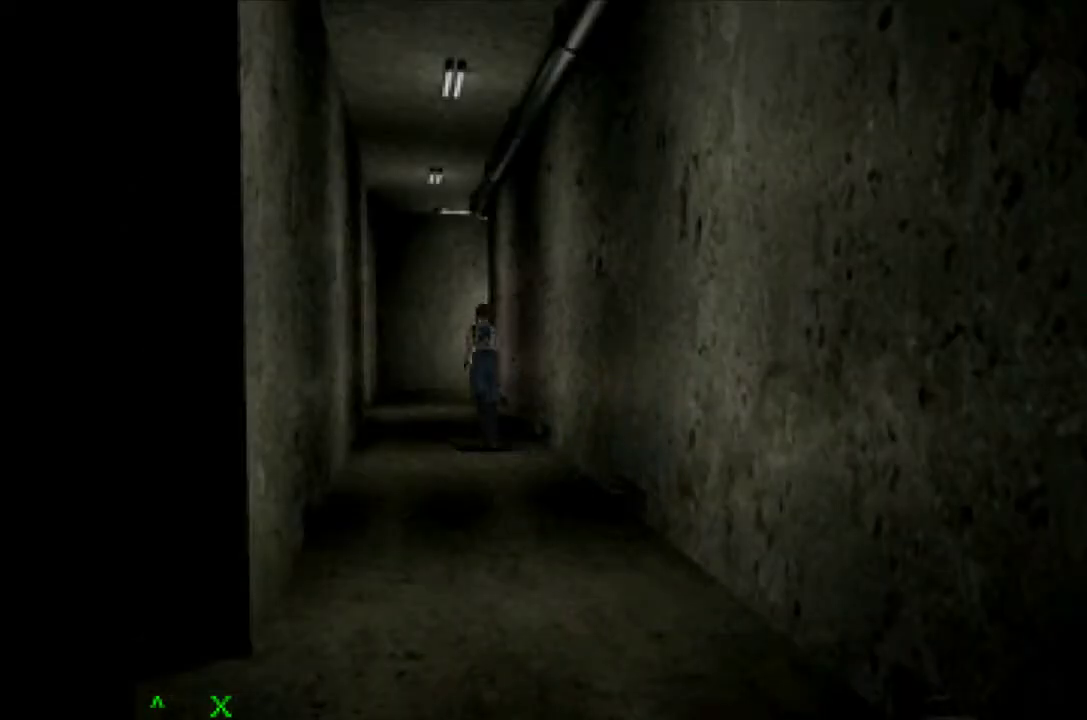
{"buttons": ["CROSS", "DPAD_UP"], "events": []}
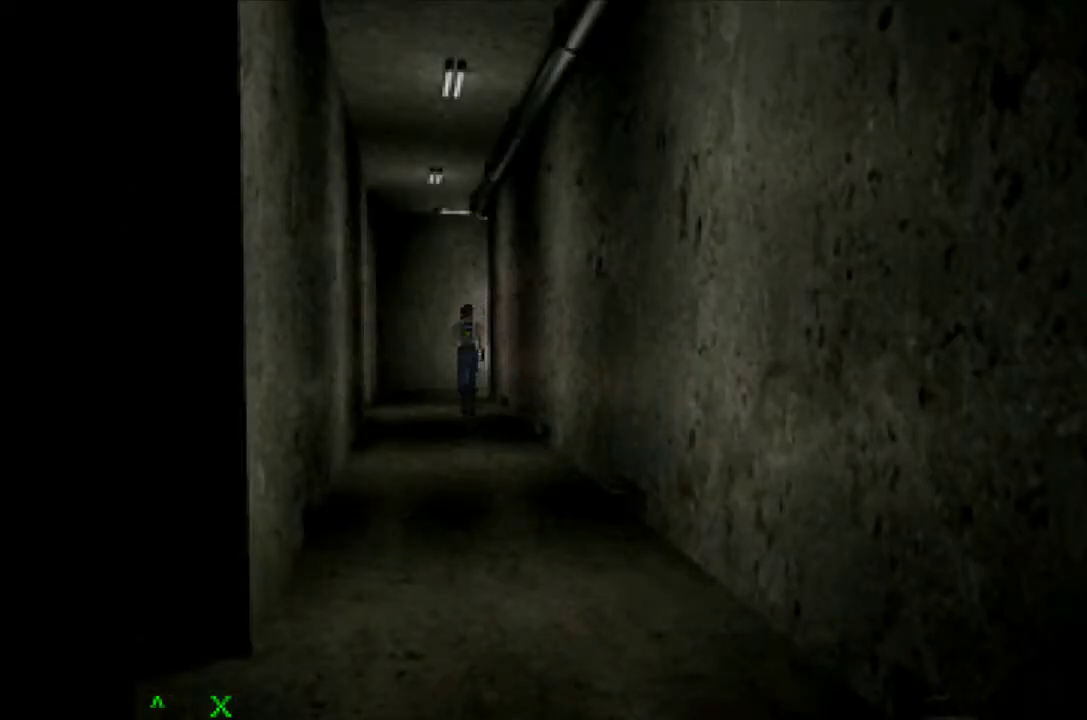
{"buttons": ["CROSS", "DPAD_UP"], "events": []}